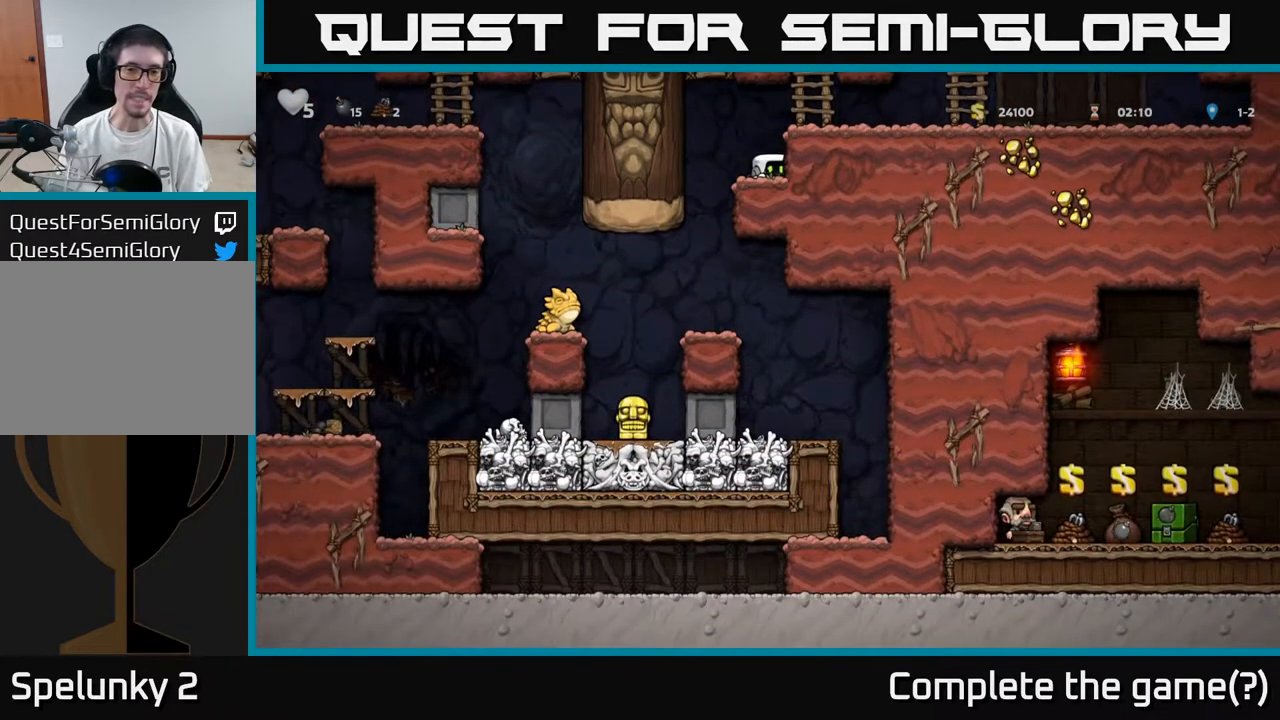
Gameplay with a controller (Xbox layout); each line is a JSON object with the inputs held at the frame after it. "events" lists button and stick changes between this image and that frame as [ms after this image, input, new state], when the widget could be followed in between.
{"buttons": ["DPAD_DOWN"], "left_stick": "center", "right_stick": "center", "events": []}
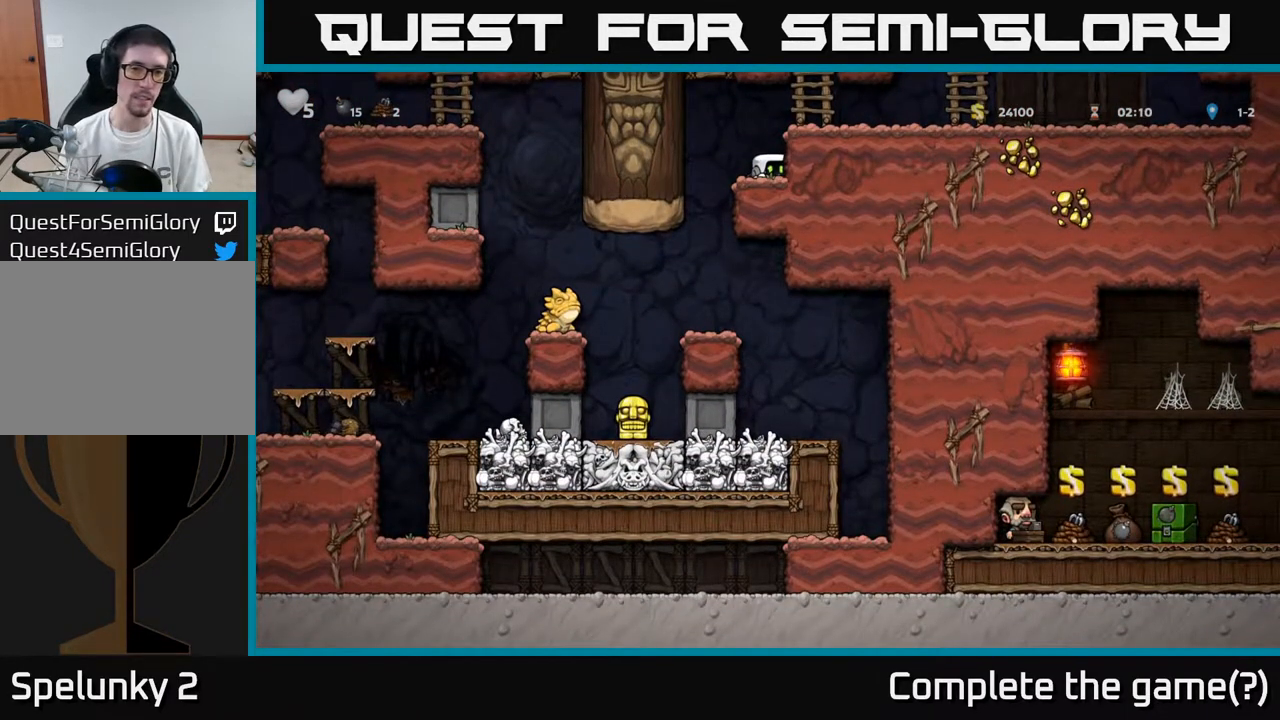
{"buttons": ["DPAD_DOWN"], "left_stick": "center", "right_stick": "center", "events": []}
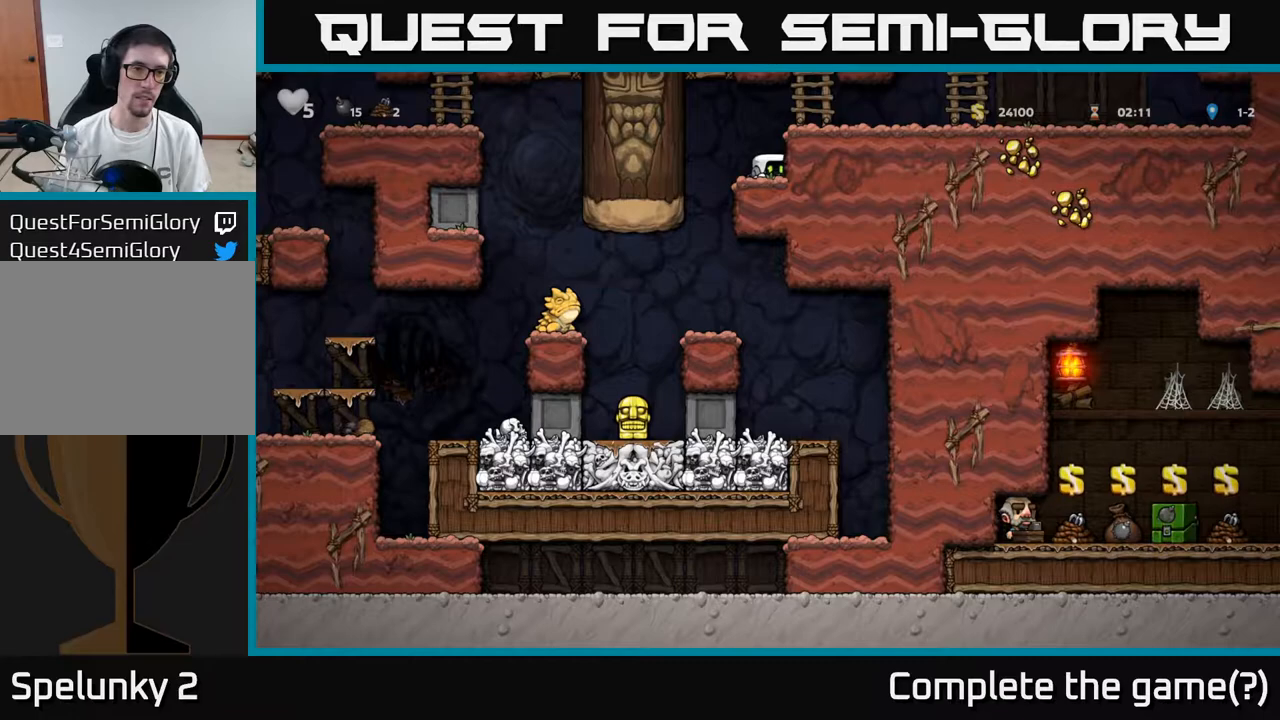
{"buttons": ["DPAD_DOWN"], "left_stick": "center", "right_stick": "center", "events": []}
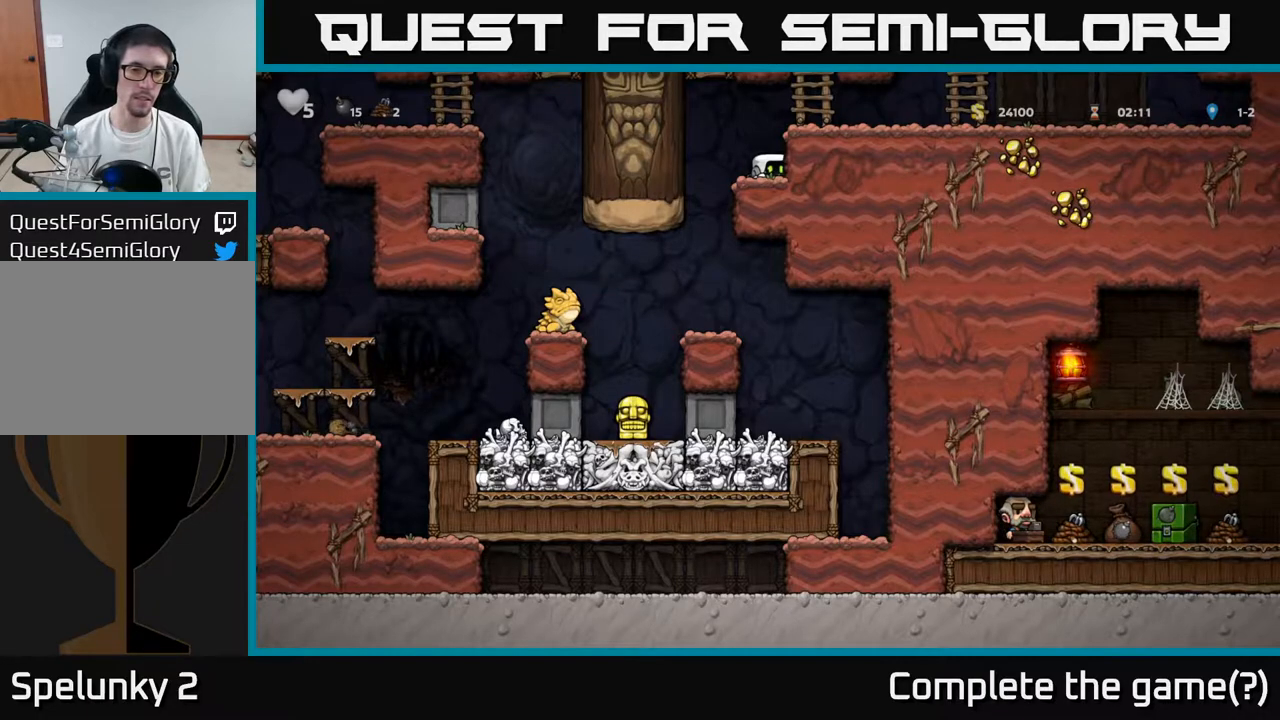
{"buttons": ["DPAD_DOWN"], "left_stick": "center", "right_stick": "center", "events": []}
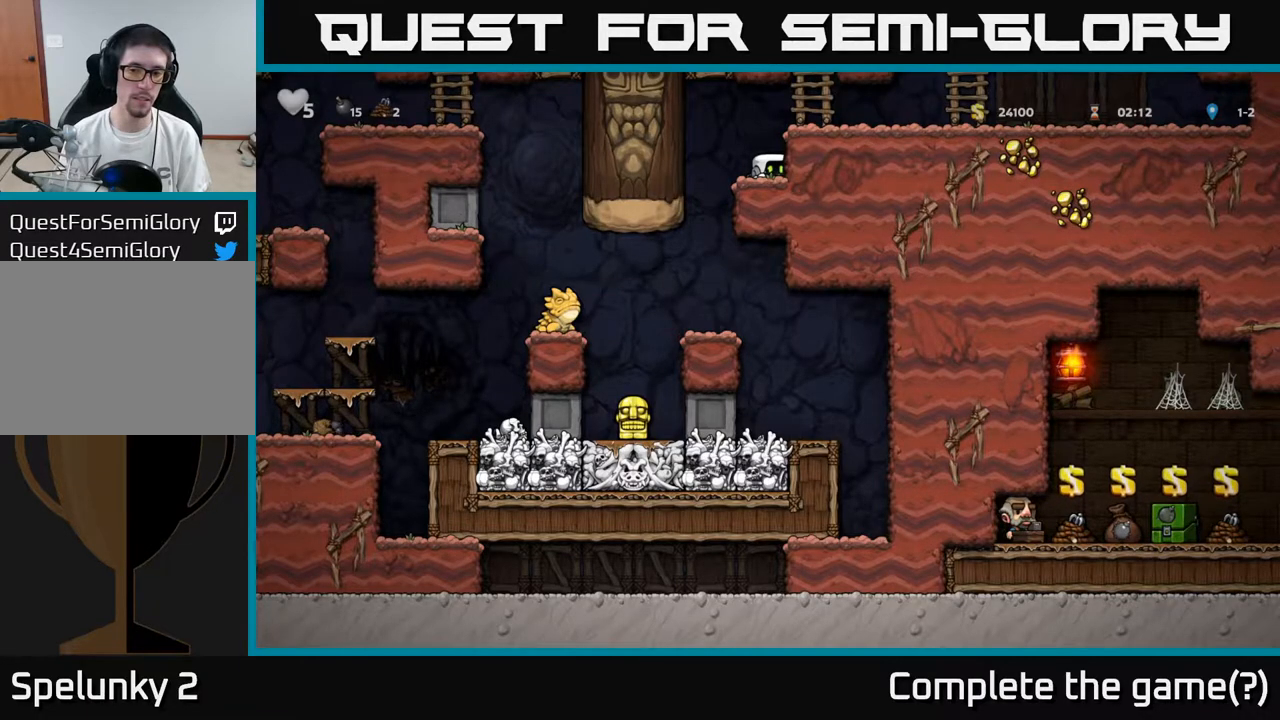
{"buttons": [], "left_stick": "center", "right_stick": "center", "events": [[67, "DPAD_DOWN", "up"], [83, "DPAD_LEFT", "down"], [283, "DPAD_LEFT", "up"]]}
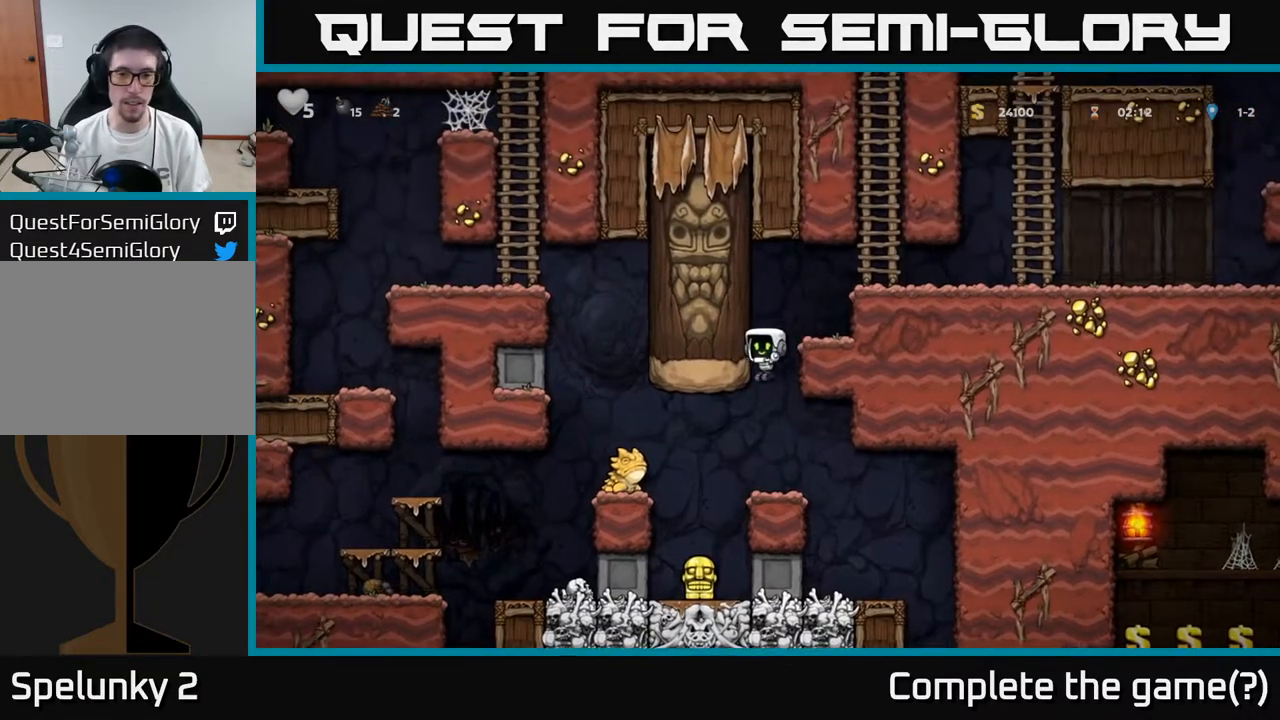
{"buttons": ["A"], "left_stick": "center", "right_stick": "center", "events": [[117, "DPAD_RIGHT", "down"], [150, "DPAD_RIGHT", "up"], [500, "A", "down"]]}
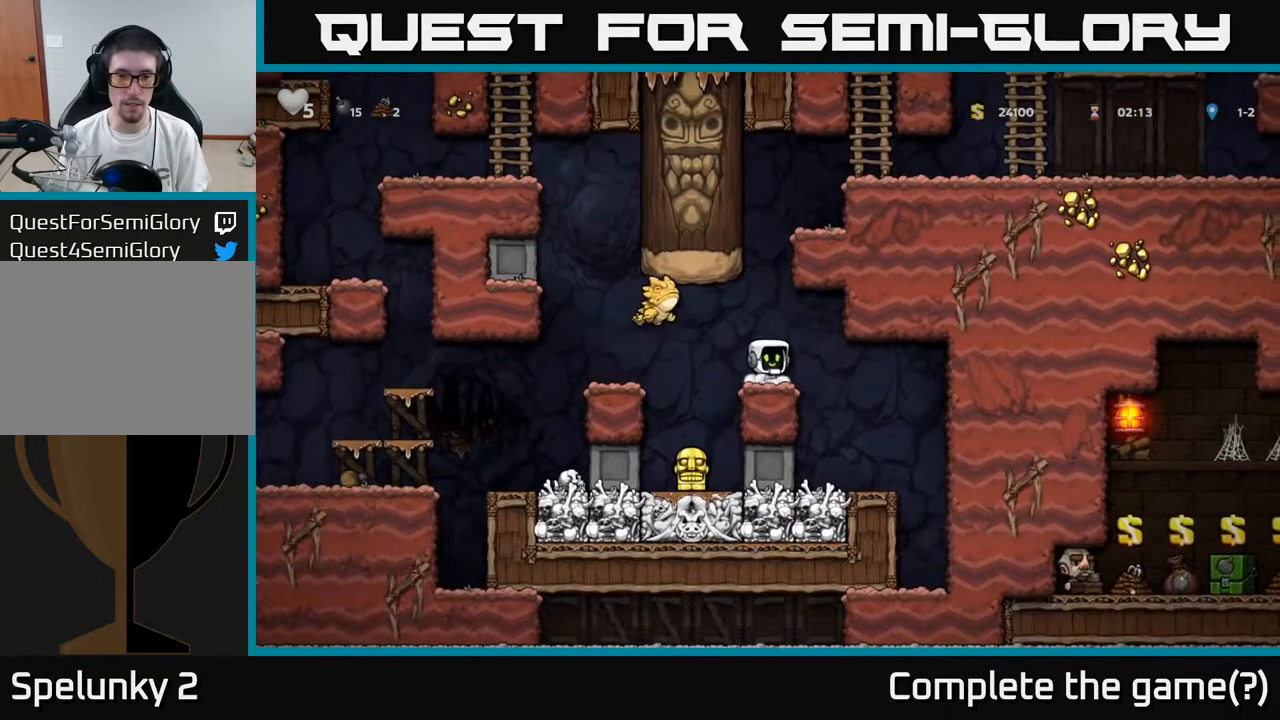
{"buttons": [], "left_stick": "center", "right_stick": "center", "events": [[433, "A", "up"]]}
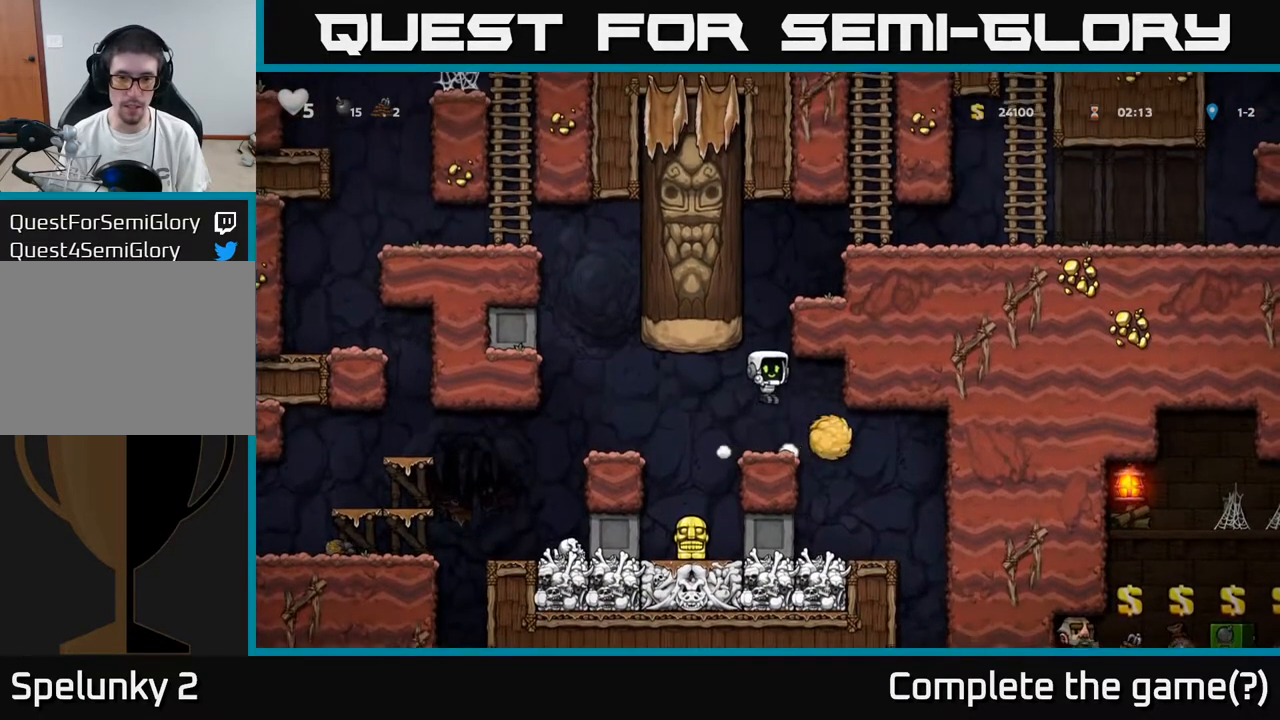
{"buttons": [], "left_stick": "center", "right_stick": "center", "events": []}
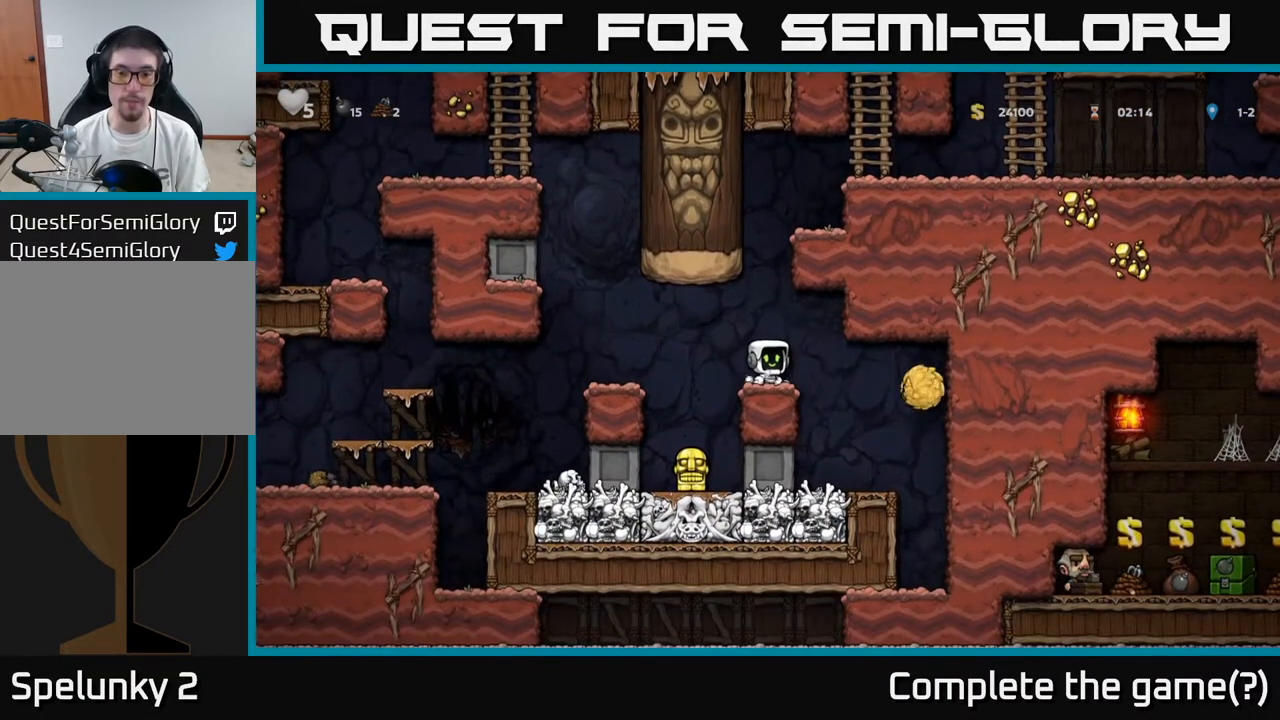
{"buttons": [], "left_stick": "center", "right_stick": "center", "events": []}
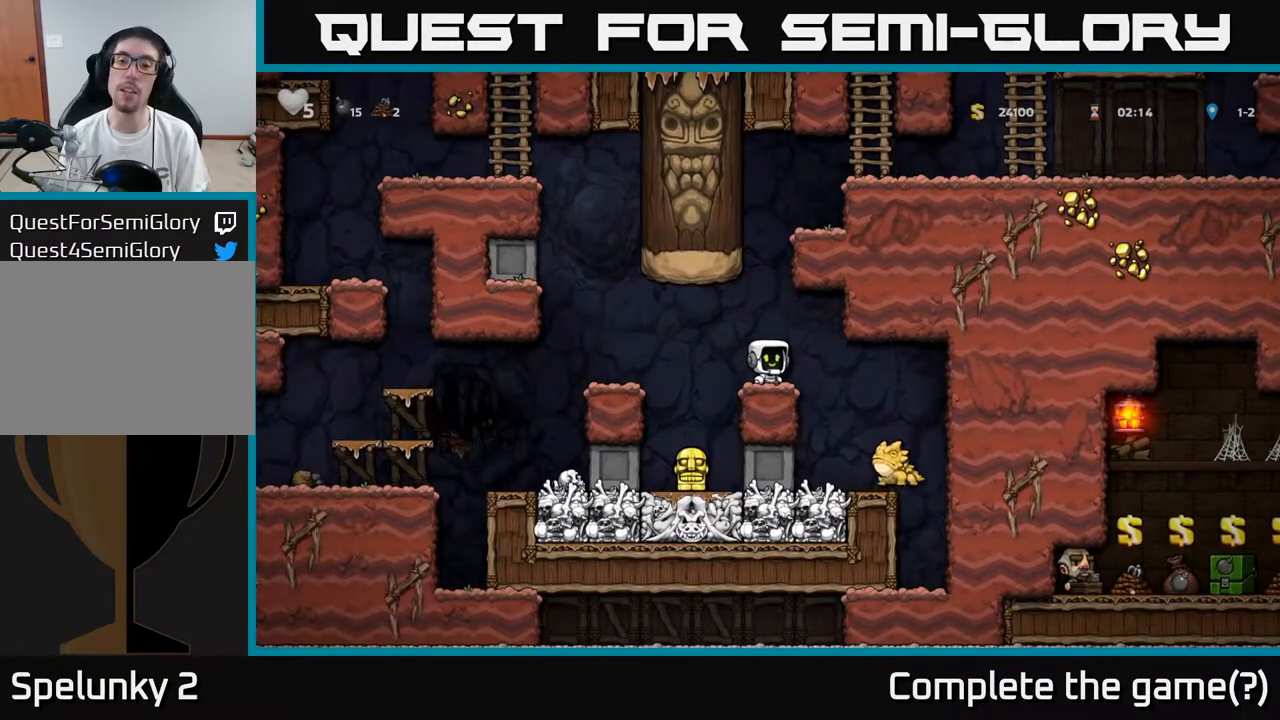
{"buttons": [], "left_stick": "center", "right_stick": "center", "events": []}
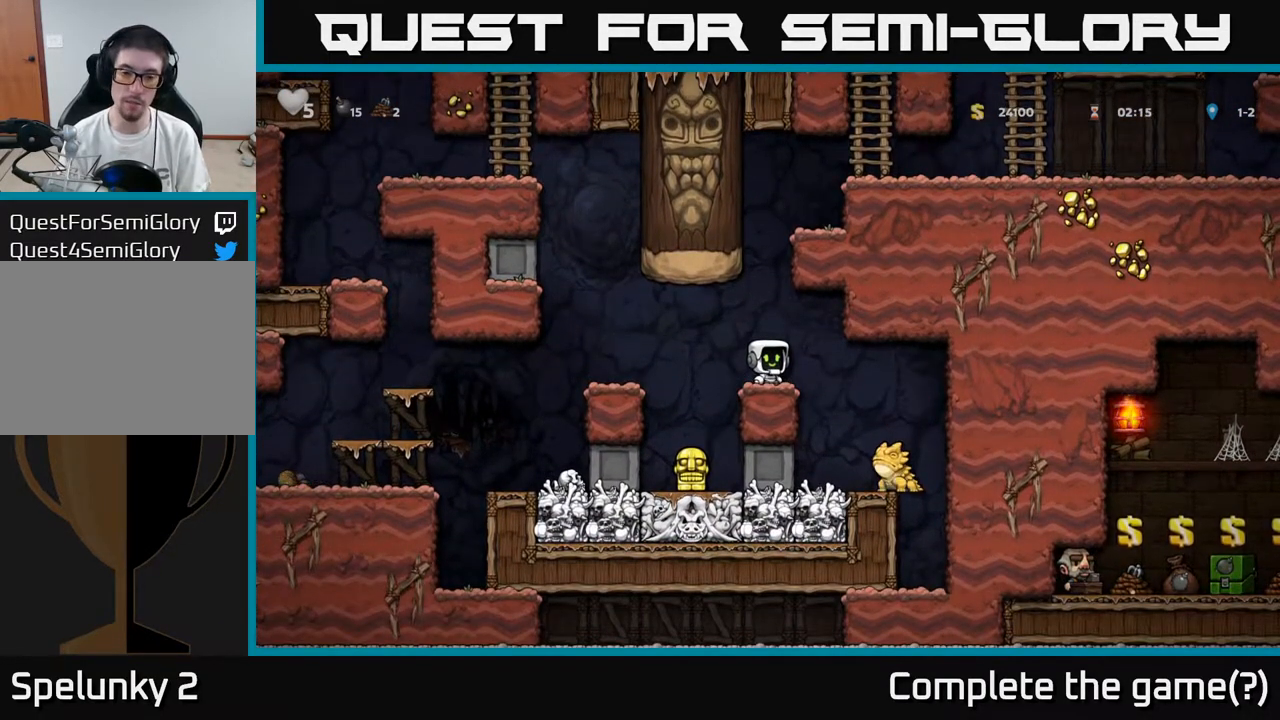
{"buttons": [], "left_stick": "center", "right_stick": "center", "events": []}
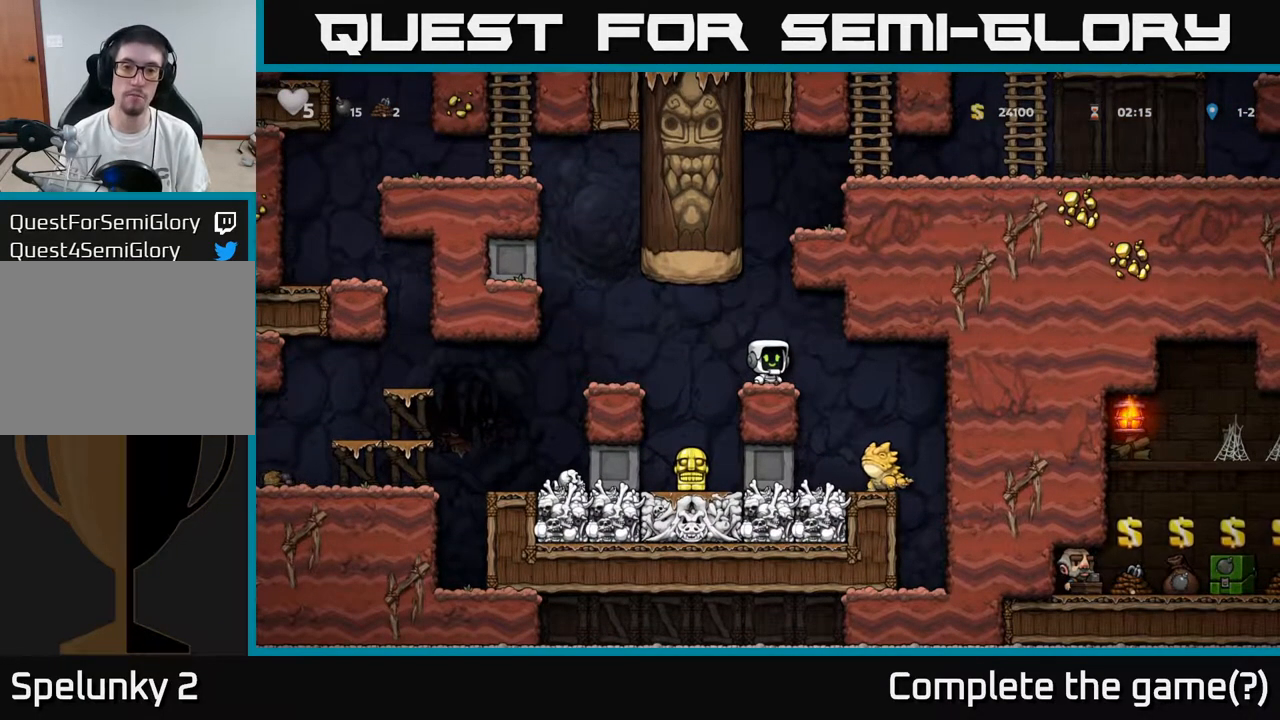
{"buttons": [], "left_stick": "center", "right_stick": "center", "events": []}
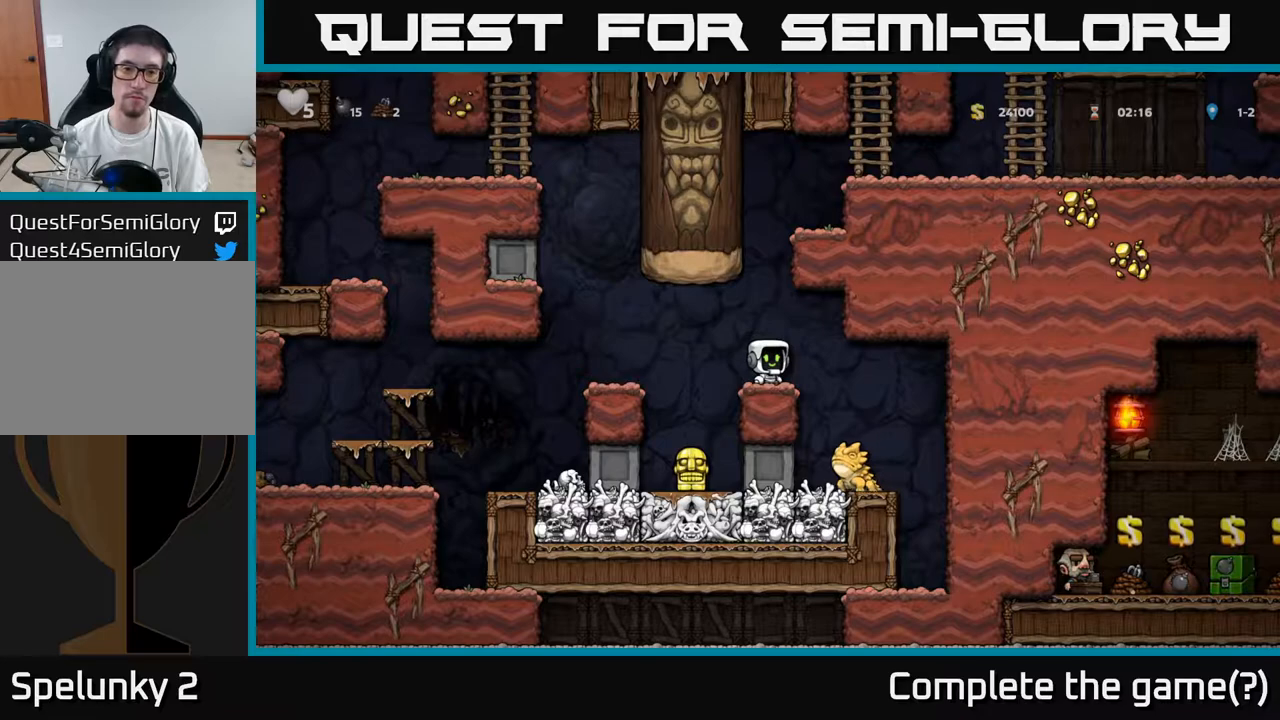
{"buttons": ["DPAD_LEFT"], "left_stick": "center", "right_stick": "center", "events": [[167, "DPAD_LEFT", "down"]]}
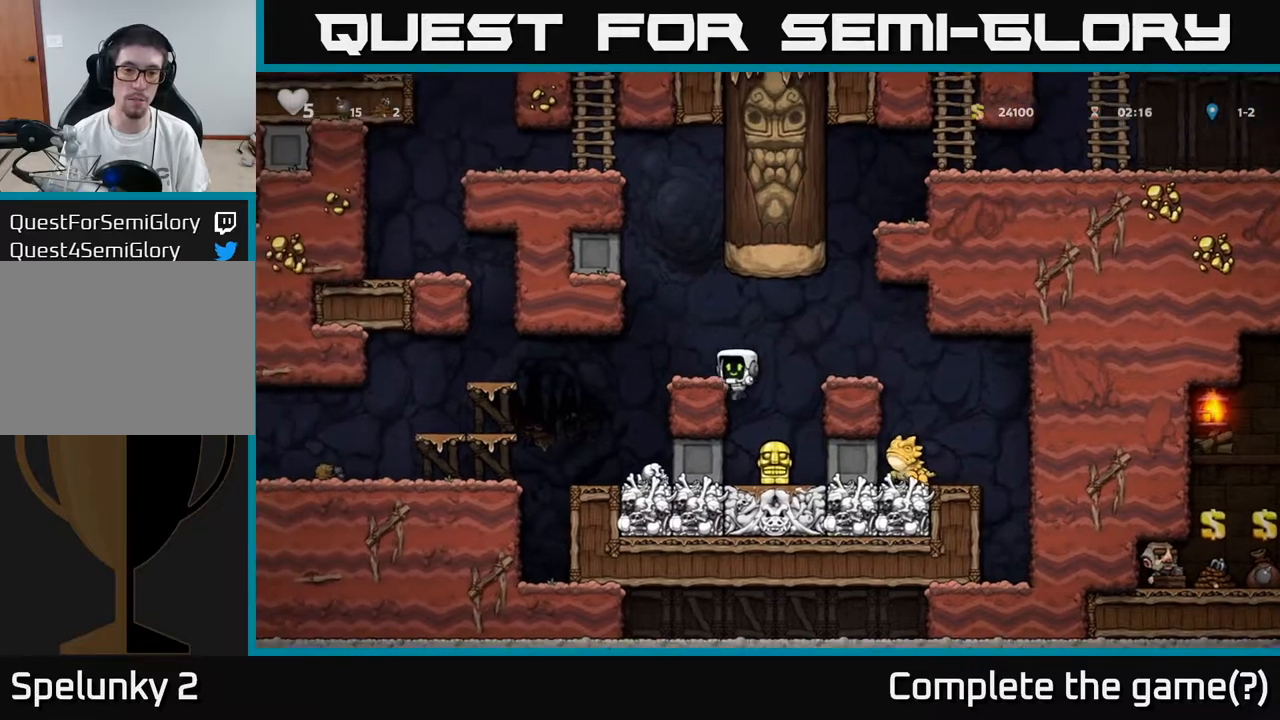
{"buttons": [], "left_stick": "center", "right_stick": "center", "events": [[183, "A", "down"], [283, "A", "up"], [350, "DPAD_LEFT", "up"]]}
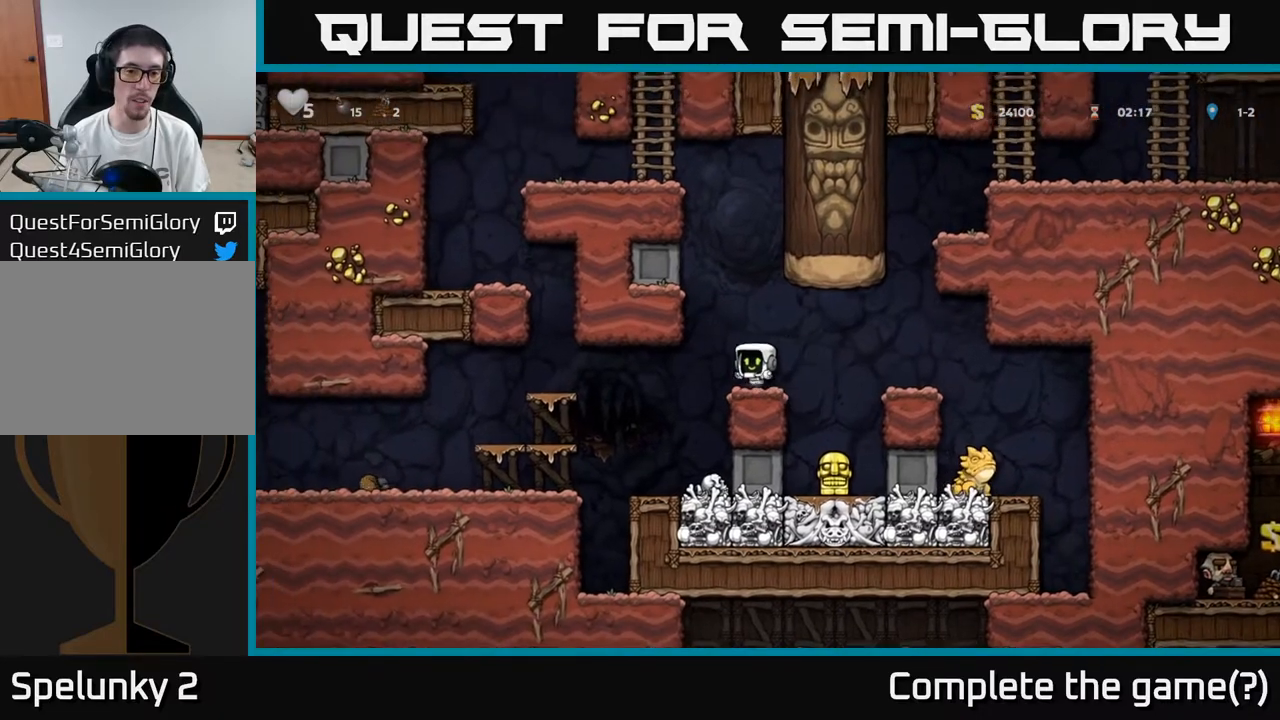
{"buttons": [], "left_stick": "center", "right_stick": "center", "events": []}
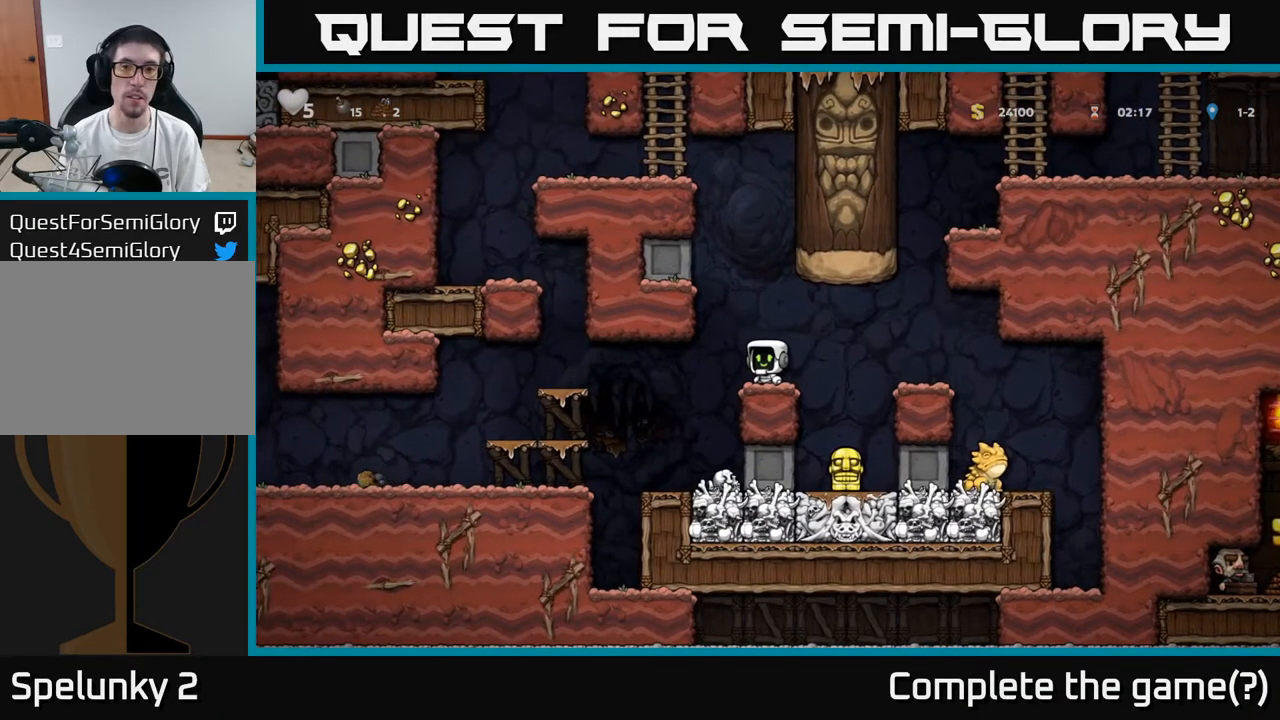
{"buttons": [], "left_stick": "center", "right_stick": "center", "events": []}
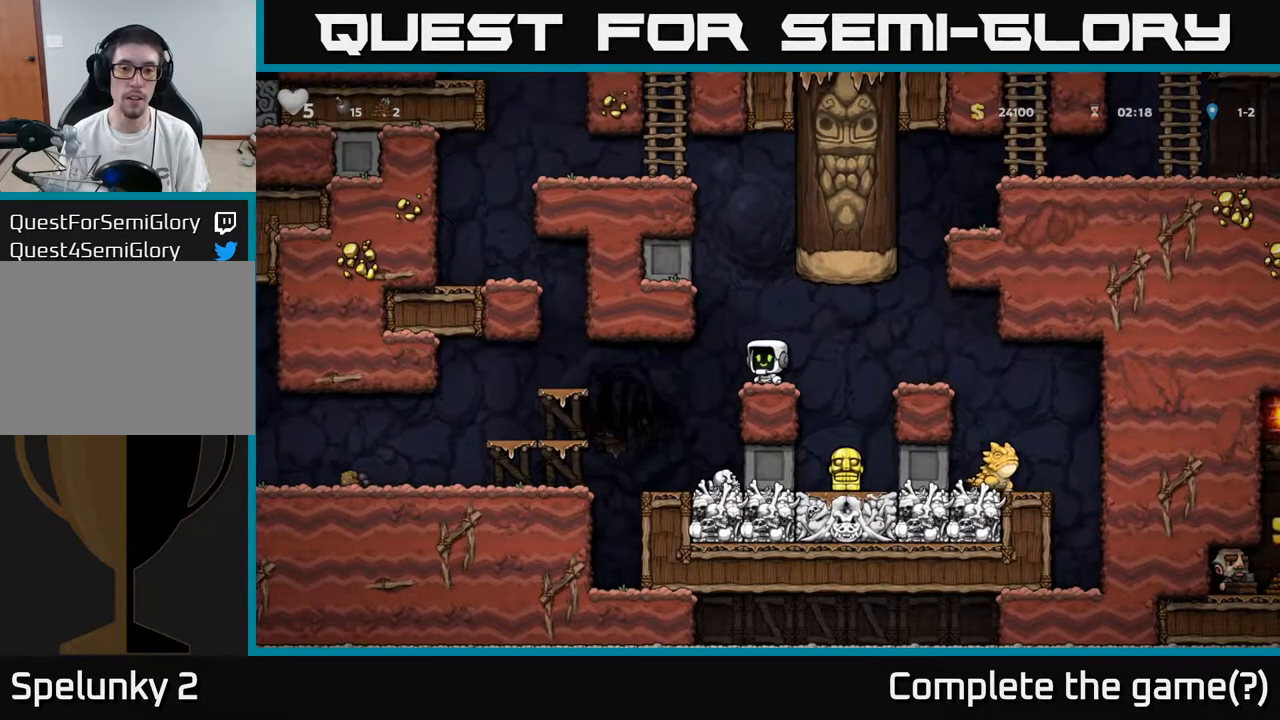
{"buttons": [], "left_stick": "center", "right_stick": "center", "events": []}
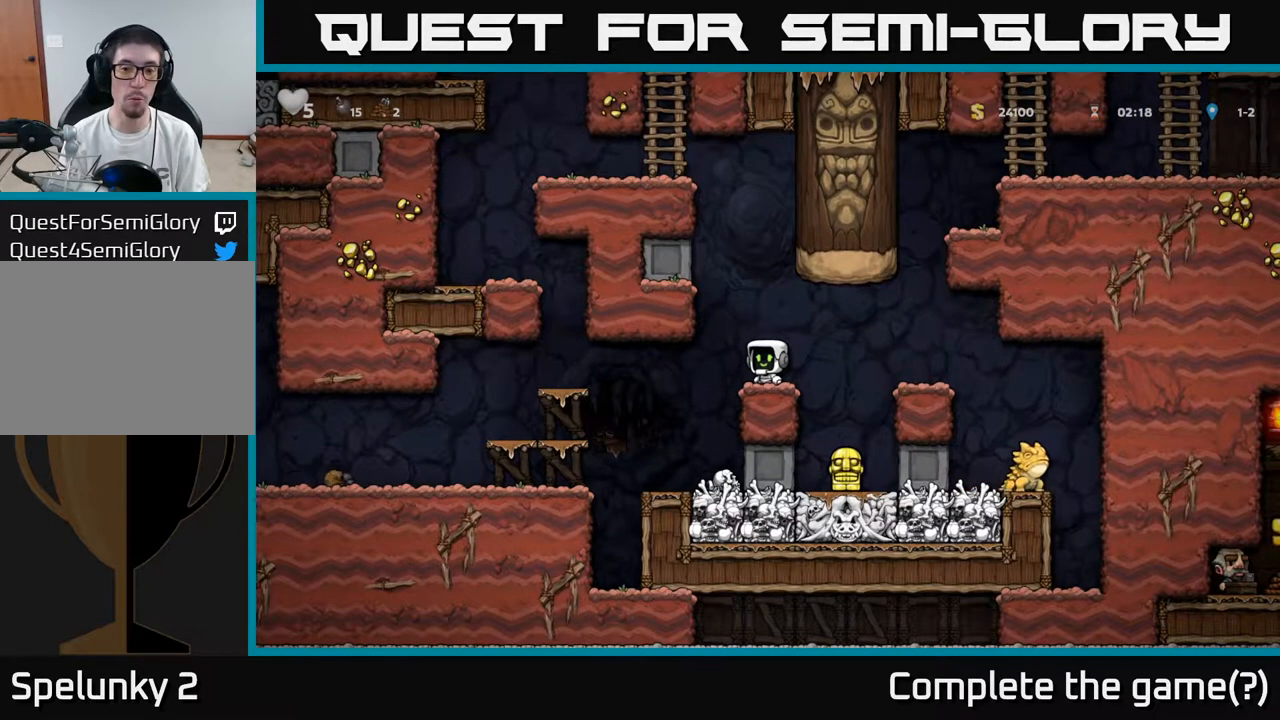
{"buttons": [], "left_stick": "center", "right_stick": "center", "events": [[133, "DPAD_RIGHT", "down"], [317, "DPAD_RIGHT", "up"]]}
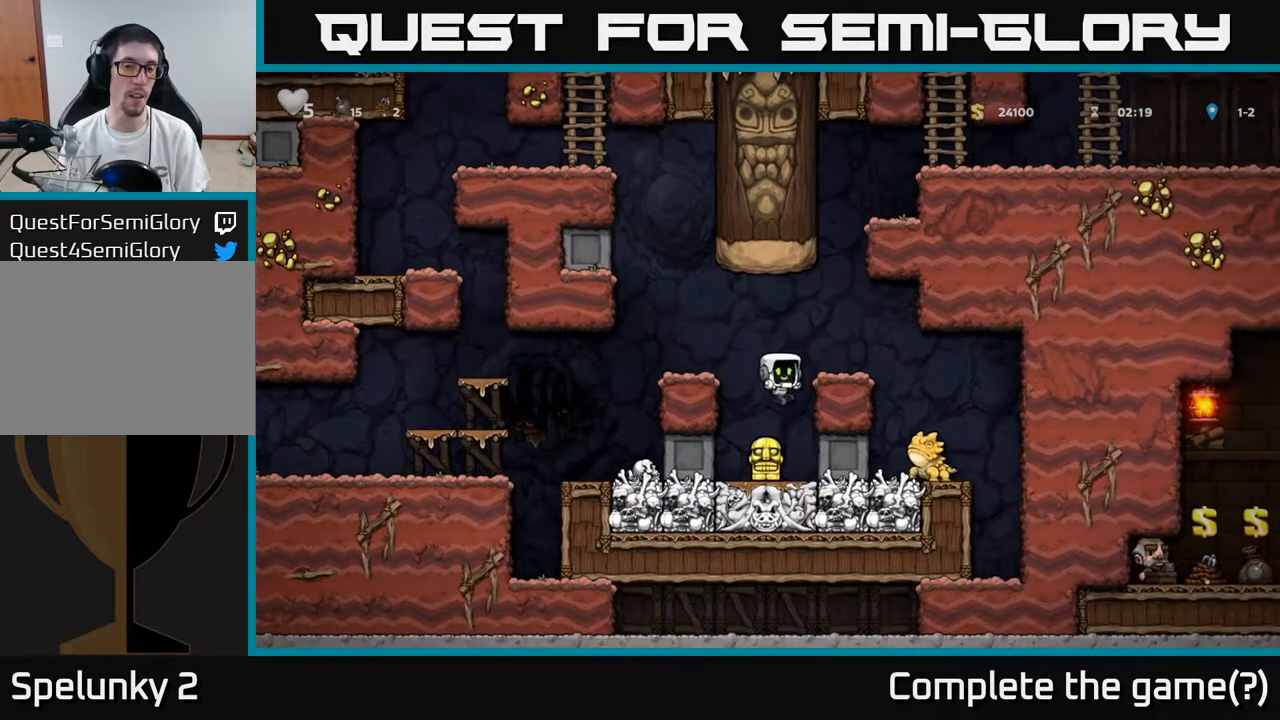
{"buttons": ["DPAD_RIGHT"], "left_stick": "center", "right_stick": "center", "events": [[17, "DPAD_RIGHT", "down"]]}
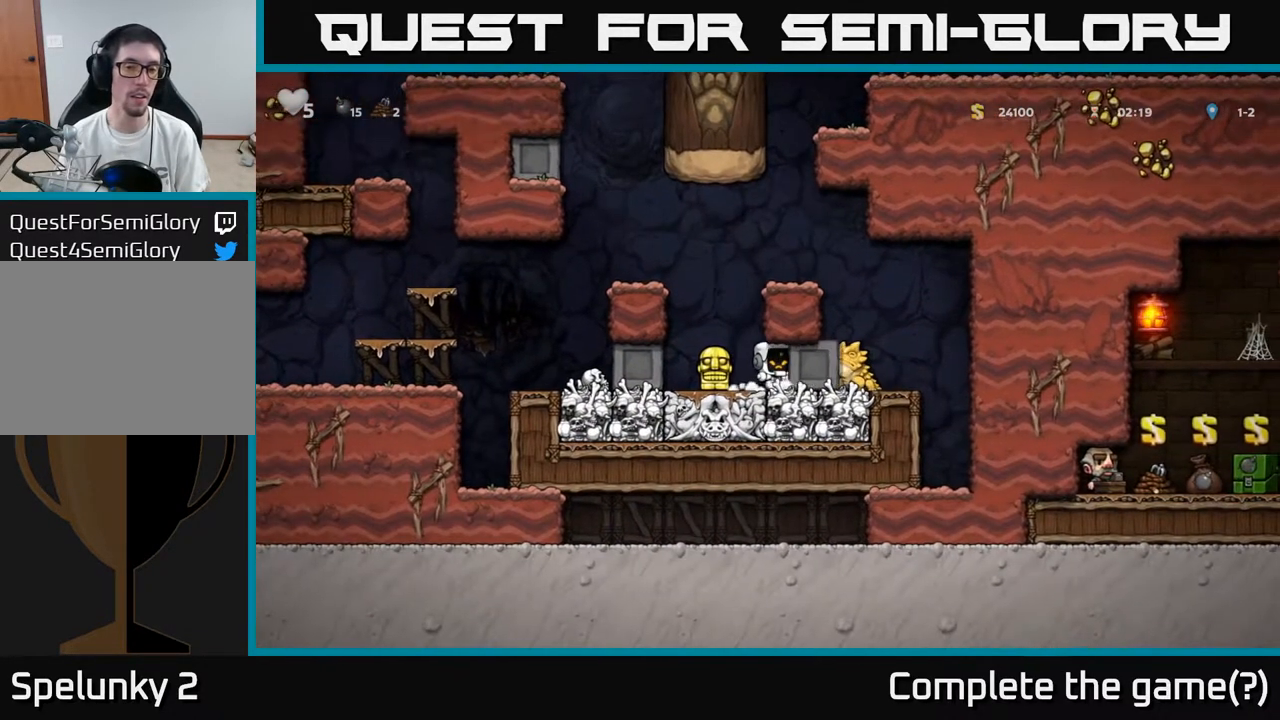
{"buttons": [], "left_stick": "center", "right_stick": "center", "events": [[417, "DPAD_RIGHT", "up"]]}
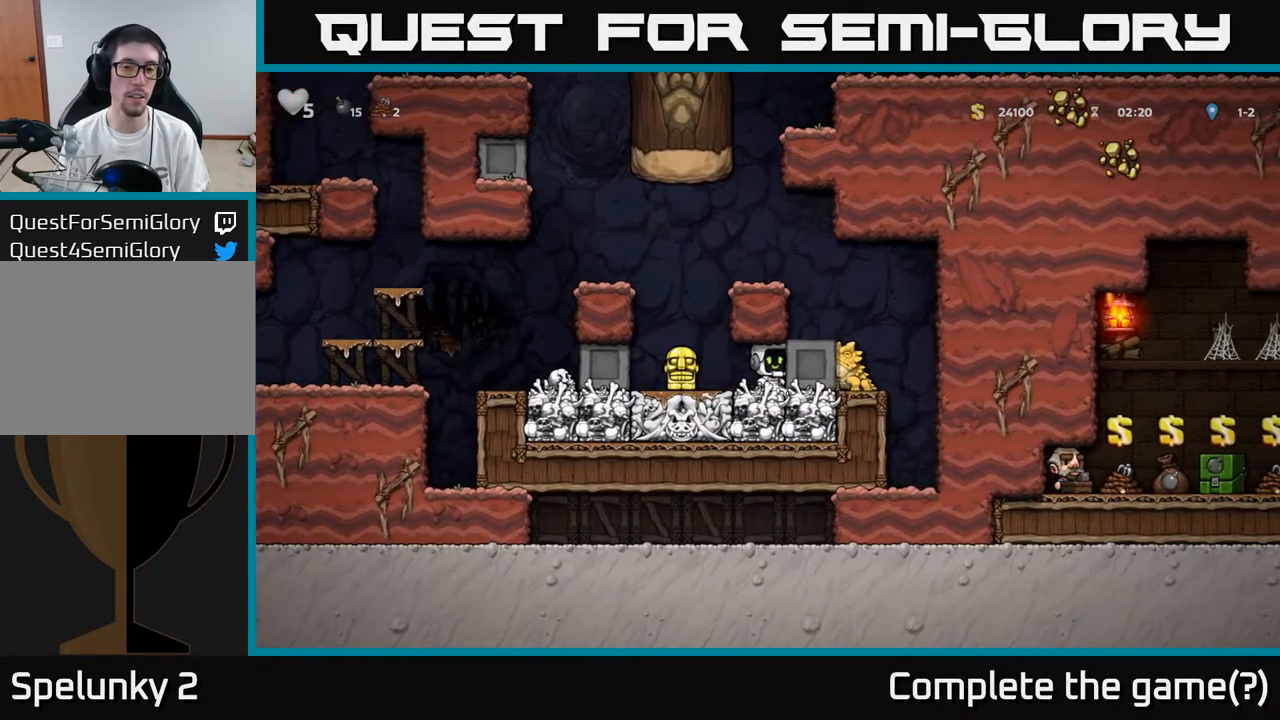
{"buttons": [], "left_stick": "center", "right_stick": "center", "events": []}
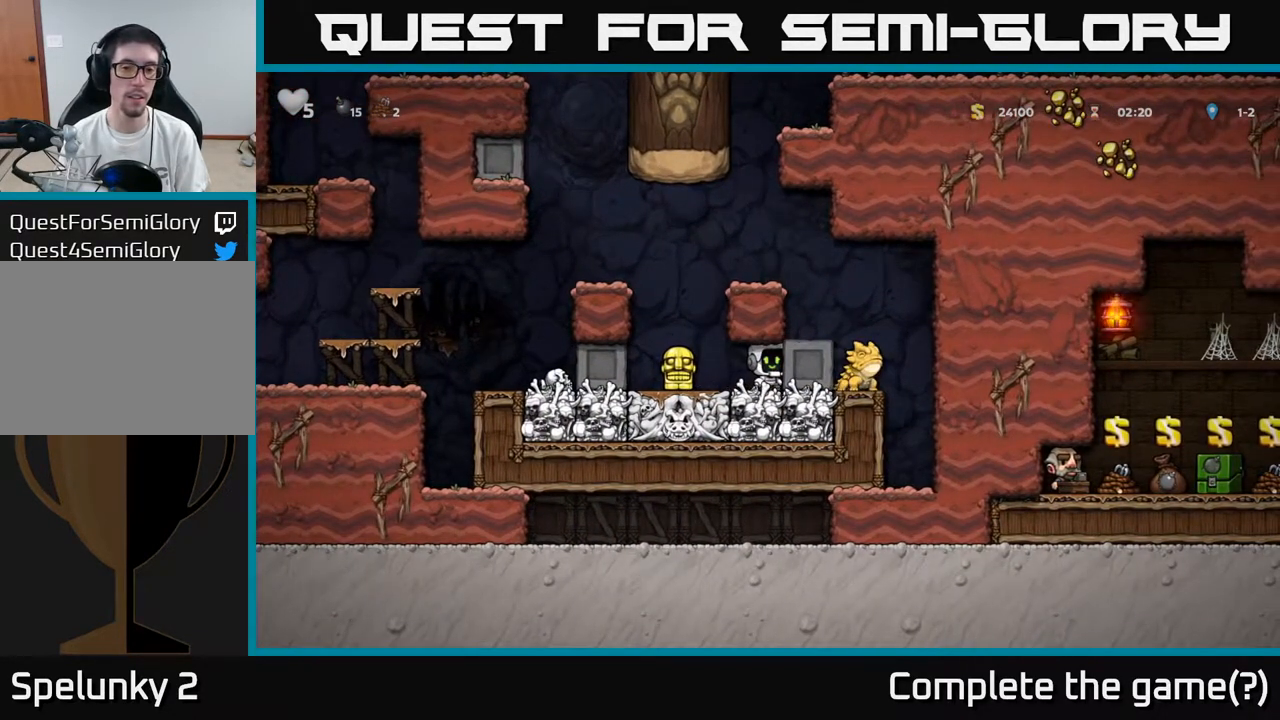
{"buttons": ["DPAD_RIGHT"], "left_stick": "center", "right_stick": "center", "events": [[217, "DPAD_RIGHT", "down"]]}
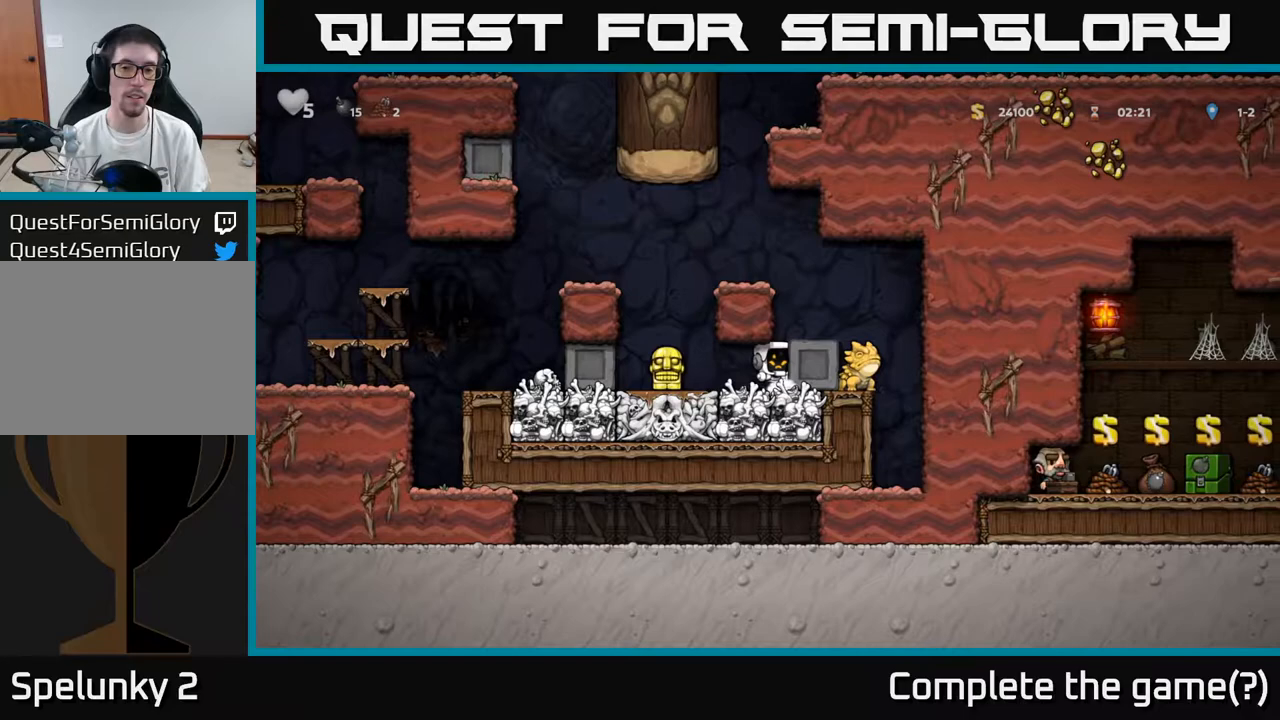
{"buttons": ["DPAD_RIGHT"], "left_stick": "center", "right_stick": "center", "events": []}
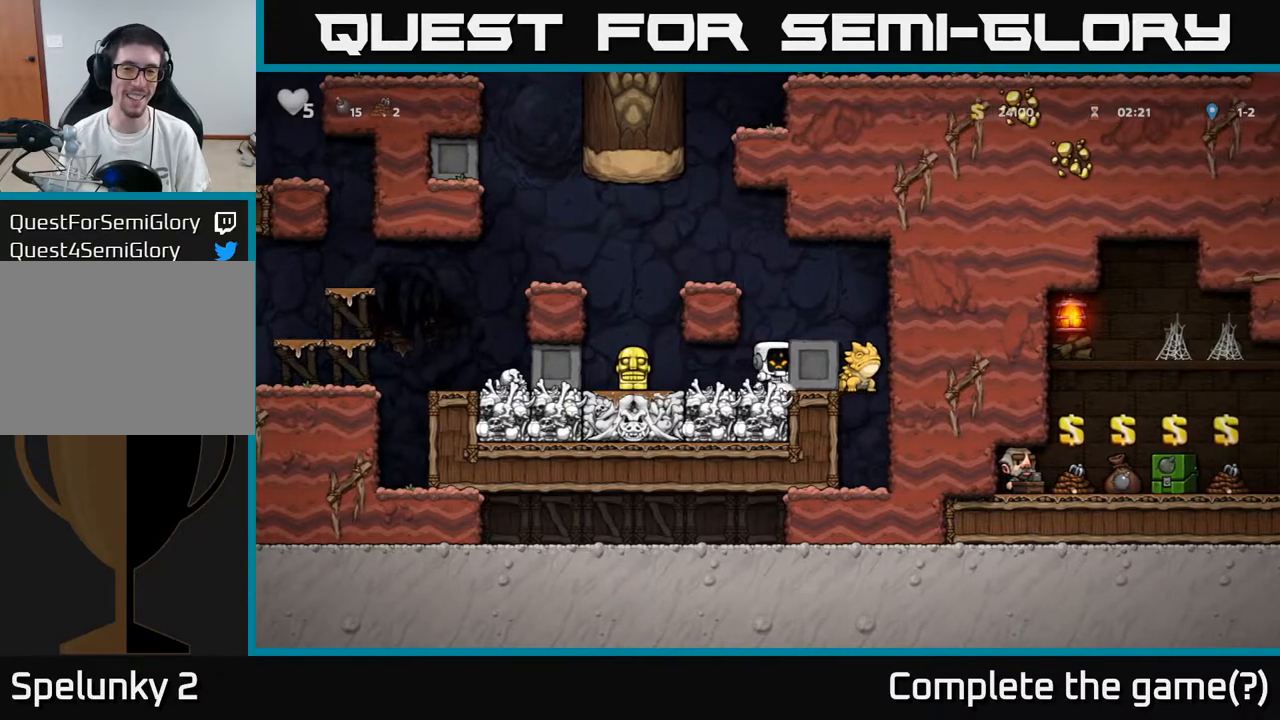
{"buttons": ["DPAD_RIGHT"], "left_stick": "center", "right_stick": "center", "events": []}
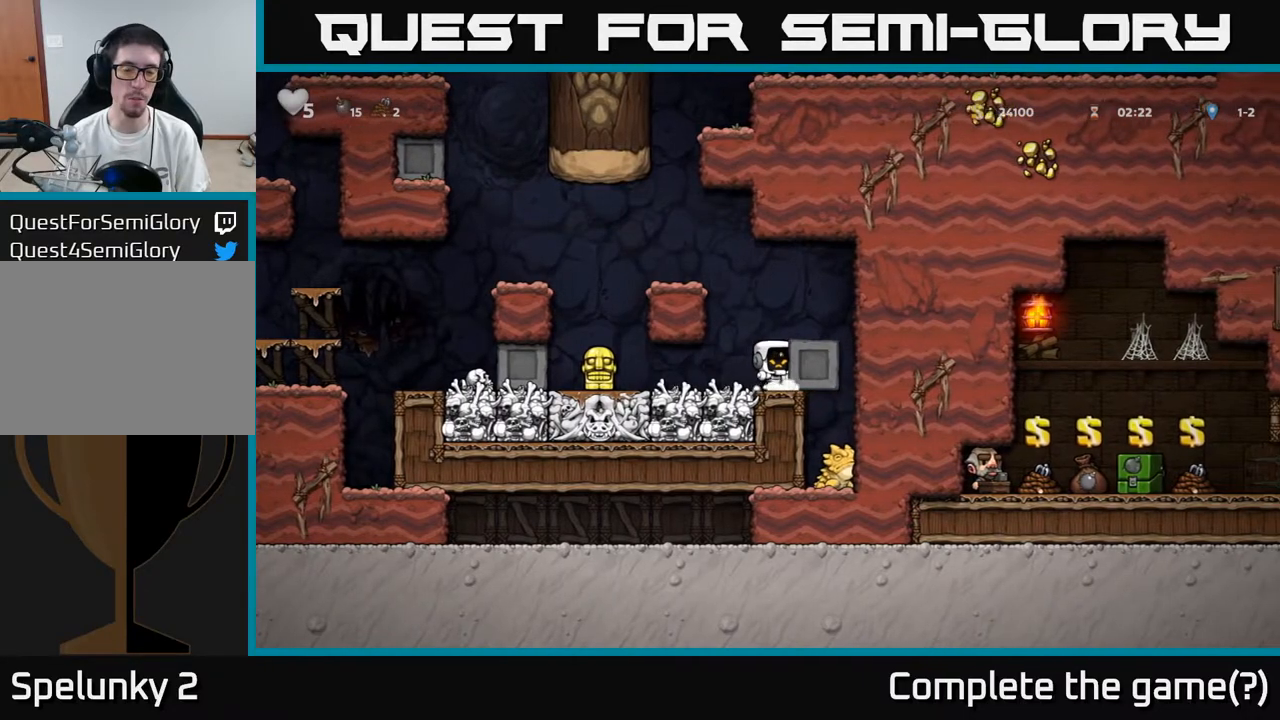
{"buttons": ["DPAD_LEFT"], "left_stick": "center", "right_stick": "center", "events": [[300, "DPAD_RIGHT", "up"], [333, "DPAD_LEFT", "down"]]}
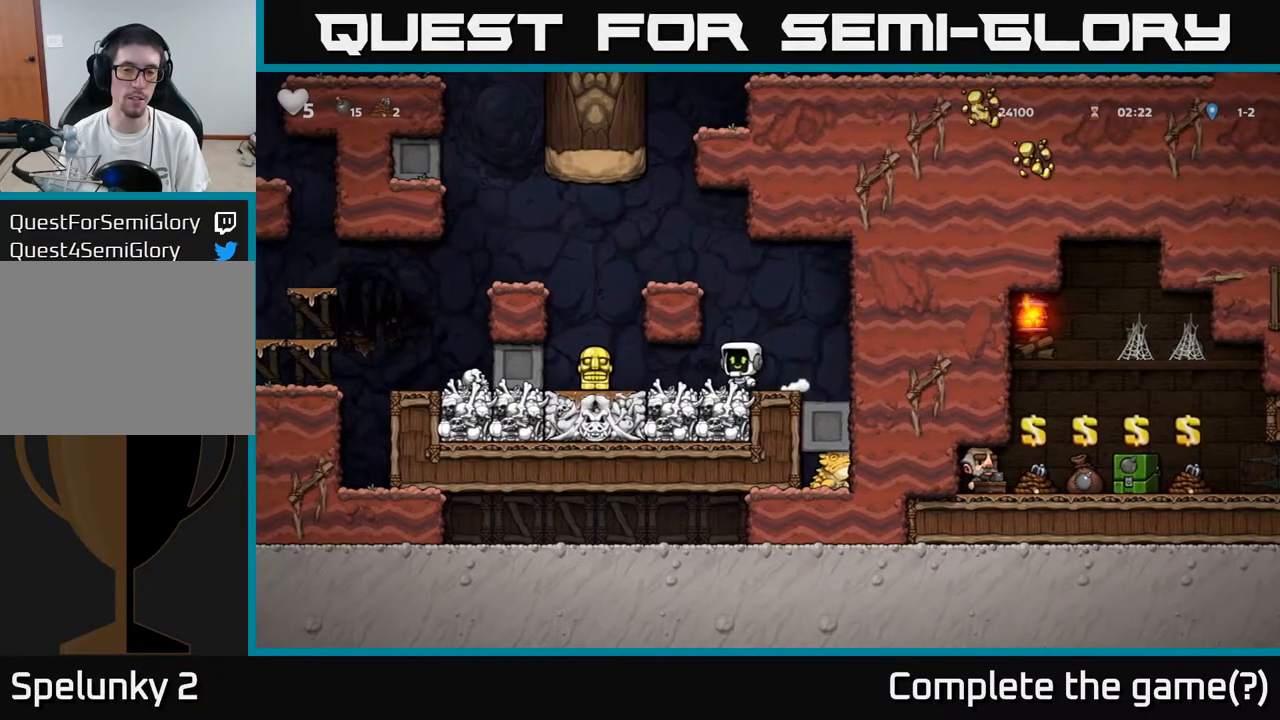
{"buttons": ["DPAD_LEFT"], "left_stick": "center", "right_stick": "center", "events": []}
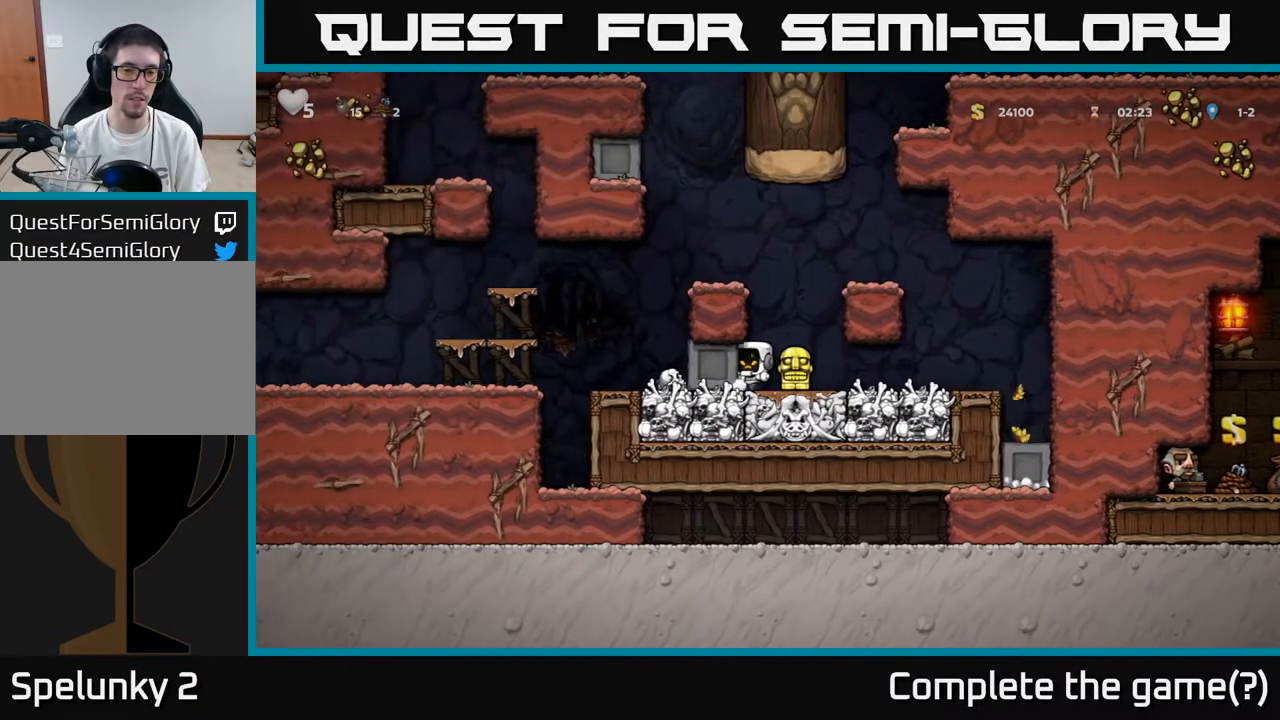
{"buttons": ["DPAD_LEFT"], "left_stick": "center", "right_stick": "center", "events": []}
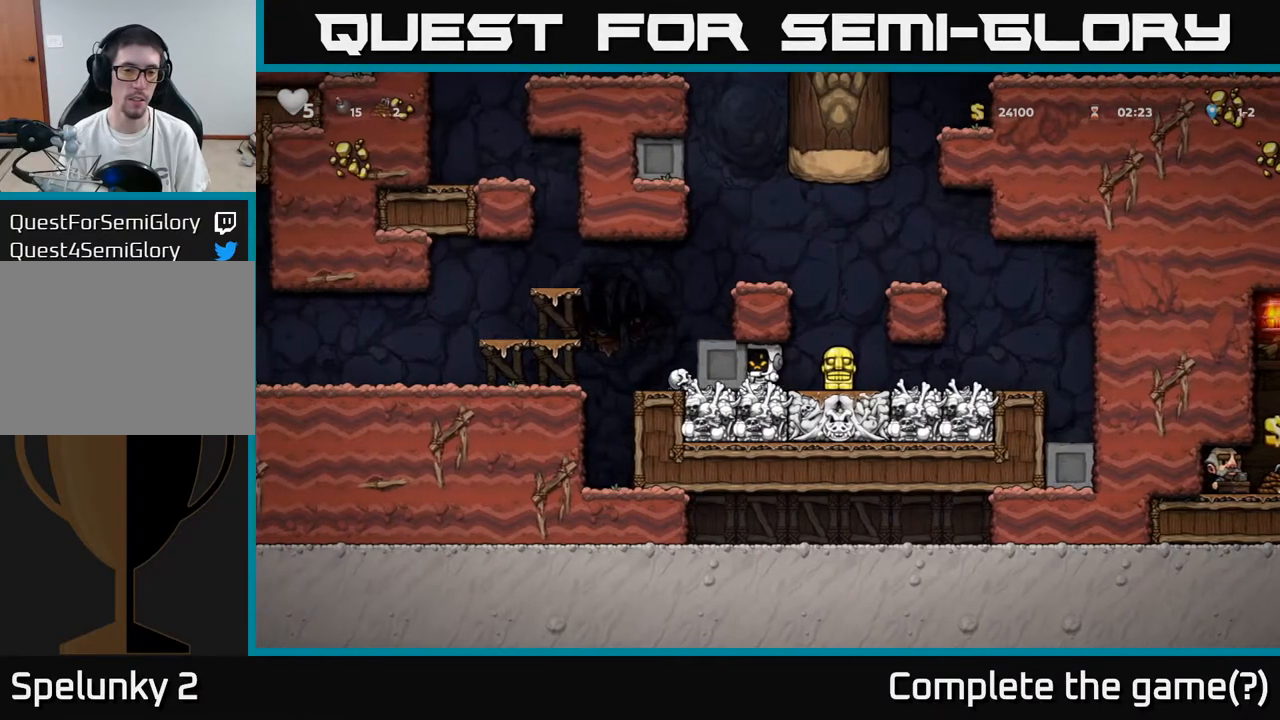
{"buttons": ["DPAD_LEFT"], "left_stick": "center", "right_stick": "center", "events": []}
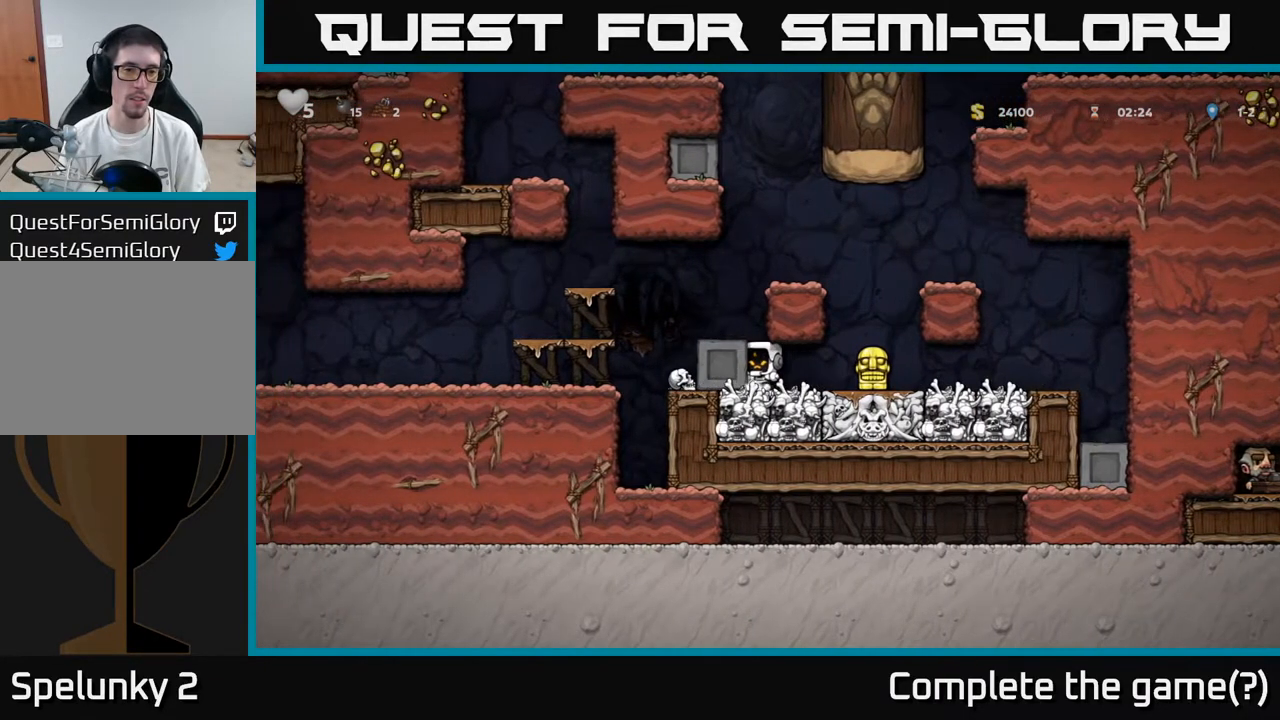
{"buttons": ["DPAD_LEFT"], "left_stick": "center", "right_stick": "center", "events": []}